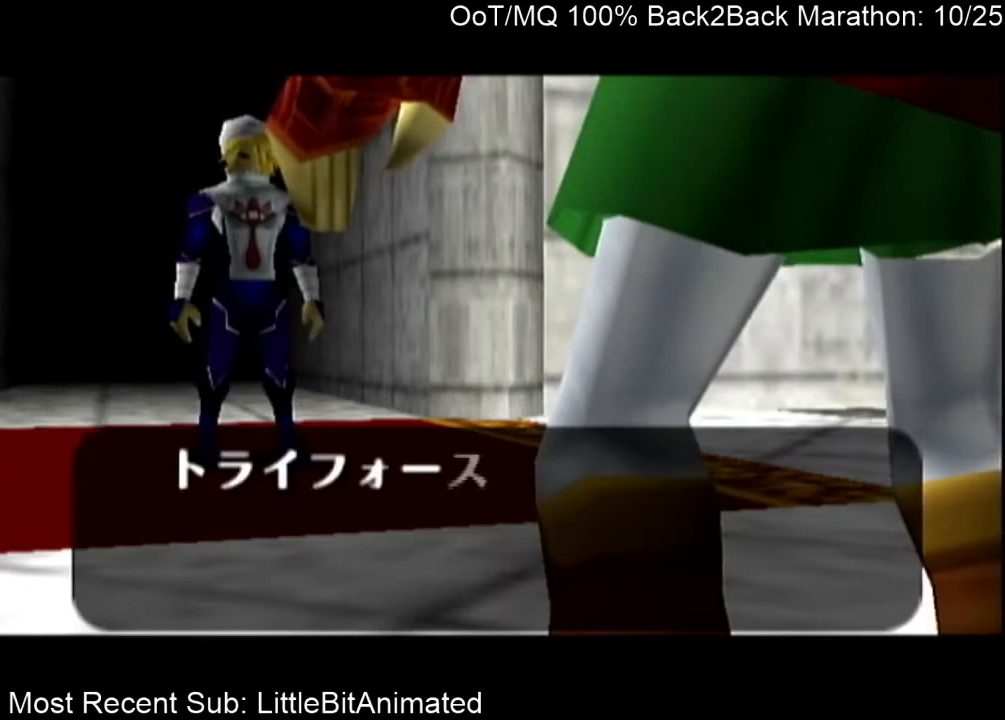
Gameplay with a controller (Nintendo layout); each line is a JSON object with the inputs held at the frame after it. "events" lists button and stick changes between this image and that frame as [ms after this image, input, new state], when the widget could be followed in between. Not read: L3 R3.
{"buttons": ["A"], "left_stick": "left", "right_stick": "center", "events": [[33, "B", "up"], [67, "A", "up"], [100, "B", "down"], [133, "A", "down"], [133, "B", "up"], [233, "A", "up"], [233, "B", "down"], [300, "A", "down"], [300, "B", "up"], [367, "A", "up"], [400, "B", "down"], [433, "A", "down"], [467, "B", "up"]]}
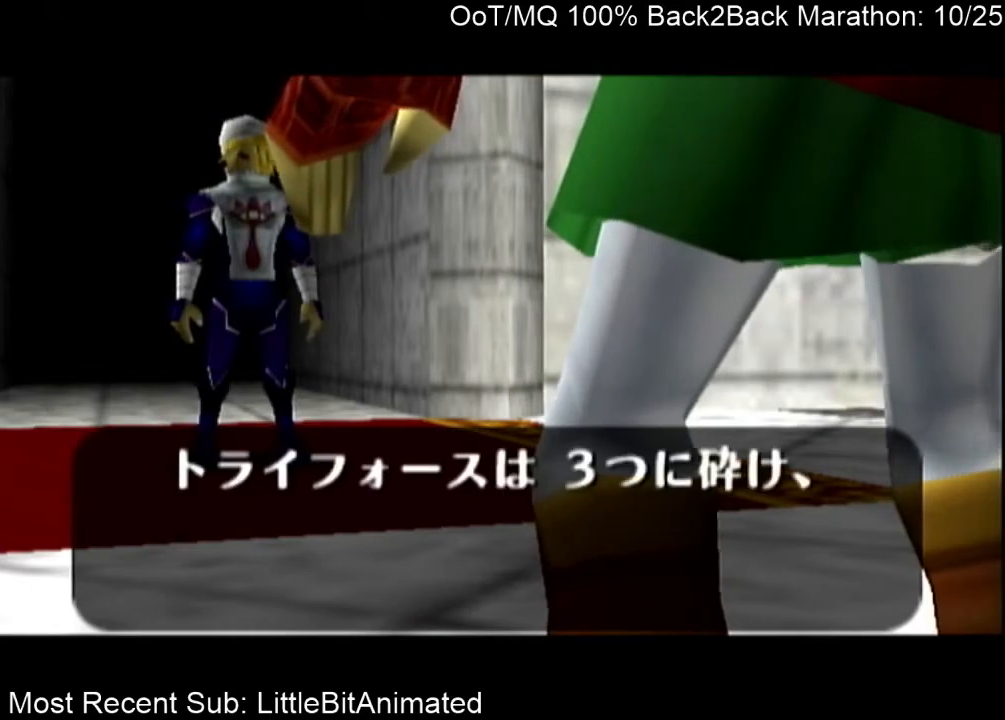
{"buttons": [], "left_stick": "left", "right_stick": "center", "events": [[33, "A", "up"], [67, "B", "down"], [100, "B", "up"], [200, "B", "down"], [233, "A", "down"], [267, "B", "up"], [333, "A", "up"], [367, "B", "down"], [400, "A", "down"], [400, "B", "up"], [467, "A", "up"]]}
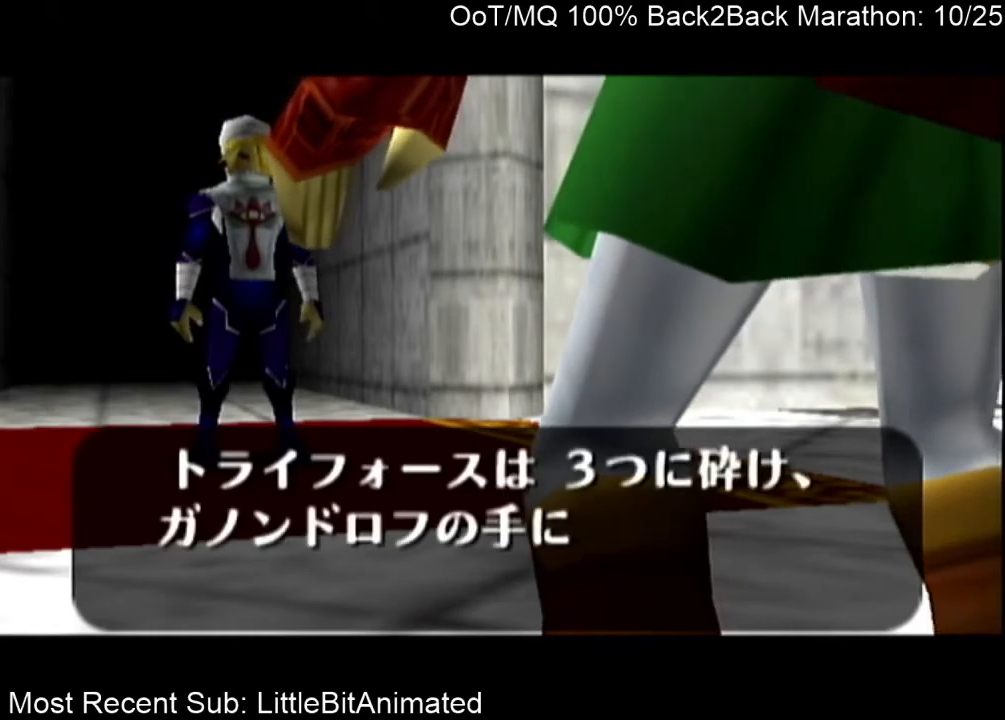
{"buttons": ["B"], "left_stick": "left", "right_stick": "center", "events": [[33, "B", "down"], [67, "A", "down"], [67, "B", "up"], [167, "A", "up"], [167, "B", "down"], [233, "A", "down"], [233, "B", "up"], [267, "A", "up"], [300, "B", "down"], [367, "A", "down"], [400, "B", "up"], [433, "A", "up"], [467, "B", "down"]]}
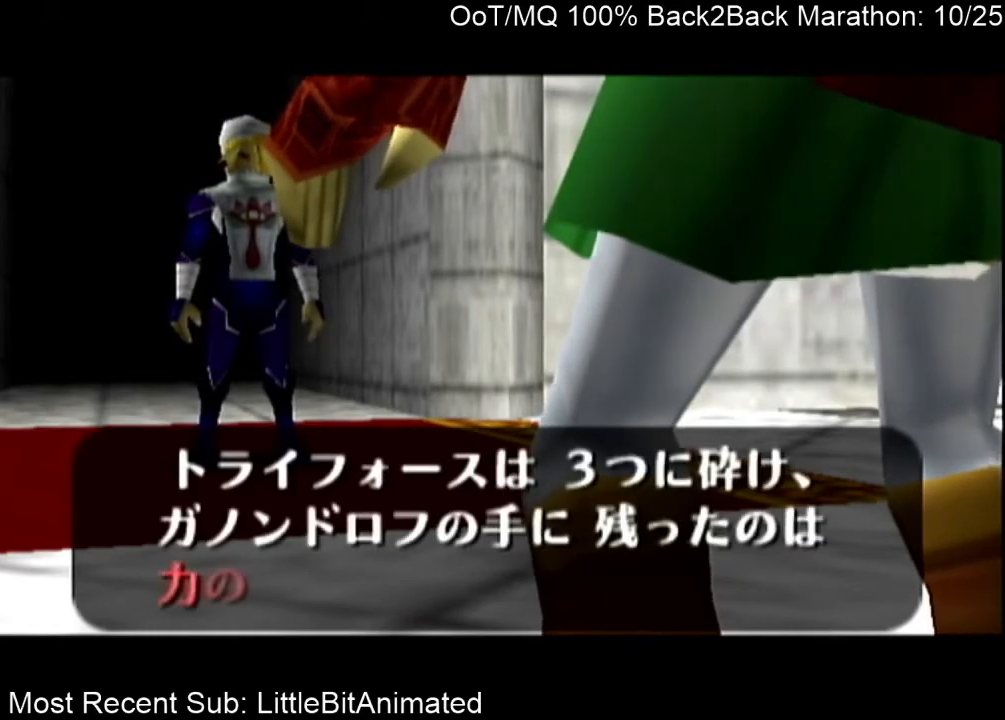
{"buttons": ["A"], "left_stick": "left", "right_stick": "center", "events": [[33, "A", "down"], [33, "B", "up"], [100, "A", "up"], [133, "B", "down"], [167, "A", "down"], [167, "B", "up"], [200, "A", "up"], [267, "B", "down"], [300, "A", "down"], [333, "B", "up"], [367, "A", "up"], [400, "B", "down"], [467, "A", "down"], [467, "B", "up"]]}
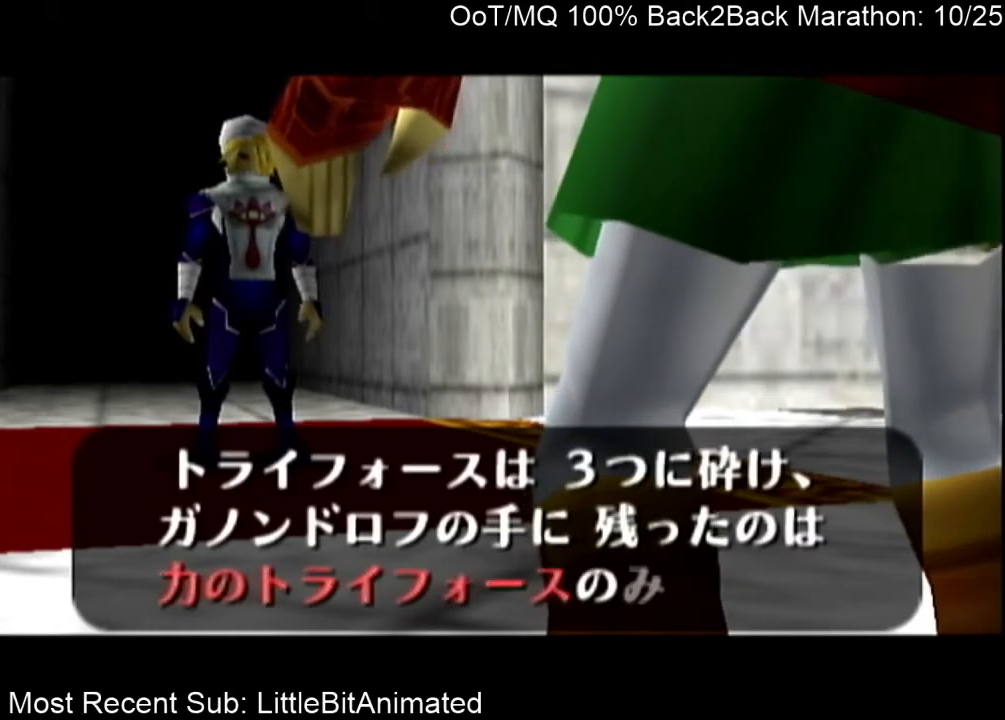
{"buttons": [], "left_stick": "left", "right_stick": "center", "events": [[33, "A", "up"], [67, "B", "down"], [133, "A", "down"], [133, "B", "up"], [167, "A", "up"], [200, "B", "down"], [267, "A", "down"], [267, "B", "up"], [333, "A", "up"], [367, "B", "down"], [400, "A", "down"], [433, "B", "up"], [467, "A", "up"]]}
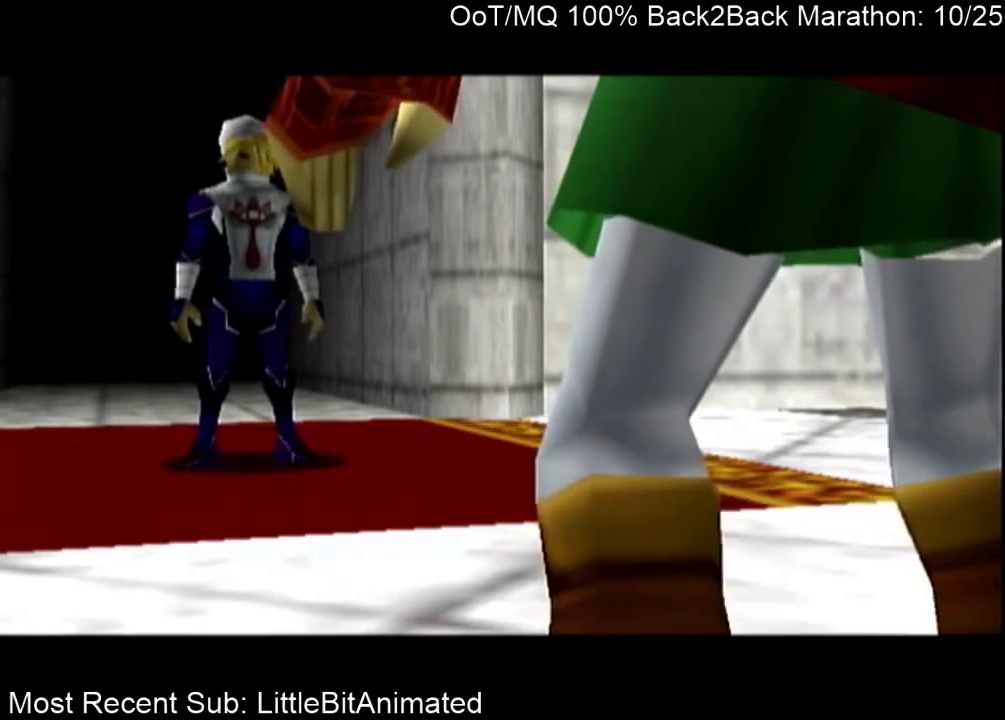
{"buttons": ["B"], "left_stick": "left", "right_stick": "center", "events": [[33, "B", "down"], [67, "A", "down"], [67, "B", "up"], [100, "A", "up"], [167, "B", "down"], [200, "A", "down"], [200, "B", "up"], [300, "A", "up"], [333, "B", "down"], [367, "A", "down"], [367, "B", "up"], [467, "A", "up"], [500, "B", "down"]]}
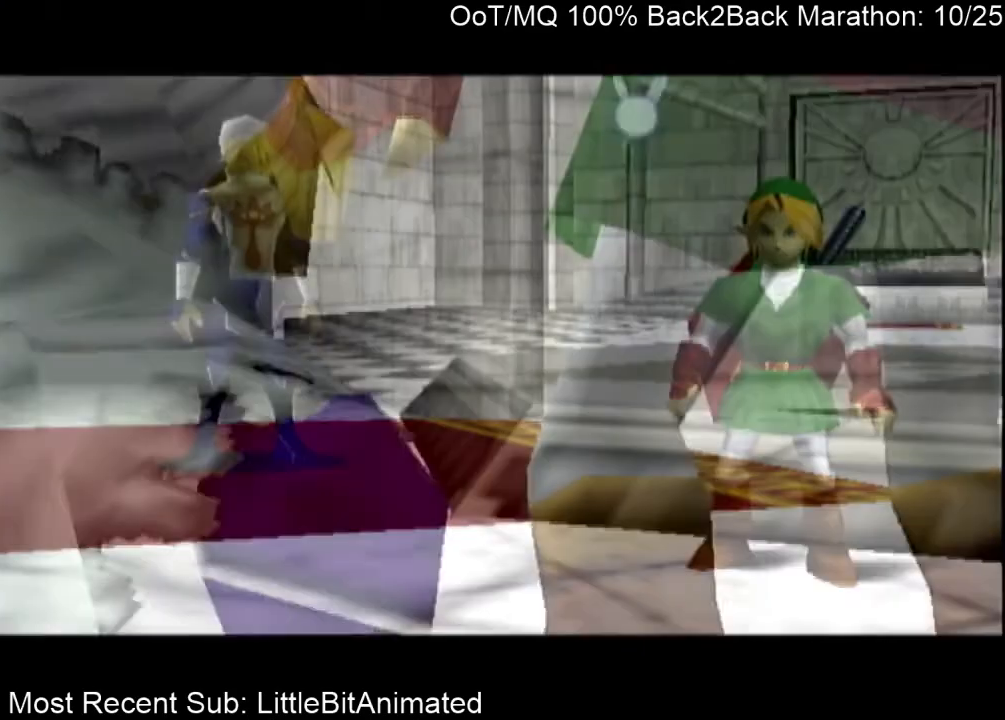
{"buttons": ["A"], "left_stick": "left", "right_stick": "center", "events": [[33, "A", "down"], [67, "B", "up"], [100, "A", "up"], [167, "B", "down"], [200, "A", "down"], [200, "B", "up"], [233, "A", "up"], [300, "B", "down"], [333, "A", "down"], [333, "B", "up"], [400, "A", "up"], [467, "A", "down"], [467, "B", "down"], [500, "B", "up"]]}
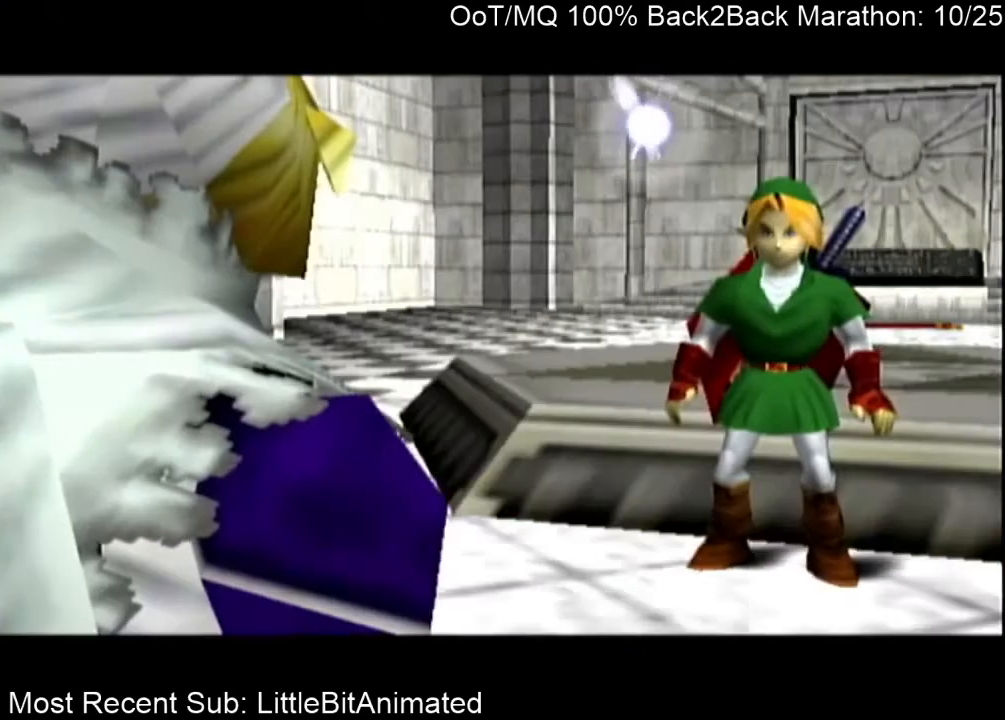
{"buttons": [], "left_stick": "left", "right_stick": "center", "events": [[67, "A", "up"], [100, "A", "down"], [100, "B", "down"], [133, "B", "up"], [200, "A", "up"], [200, "B", "down"], [267, "B", "up"], [300, "A", "down"], [333, "A", "up"], [367, "B", "down"], [433, "A", "down"], [433, "B", "up"], [467, "A", "up"]]}
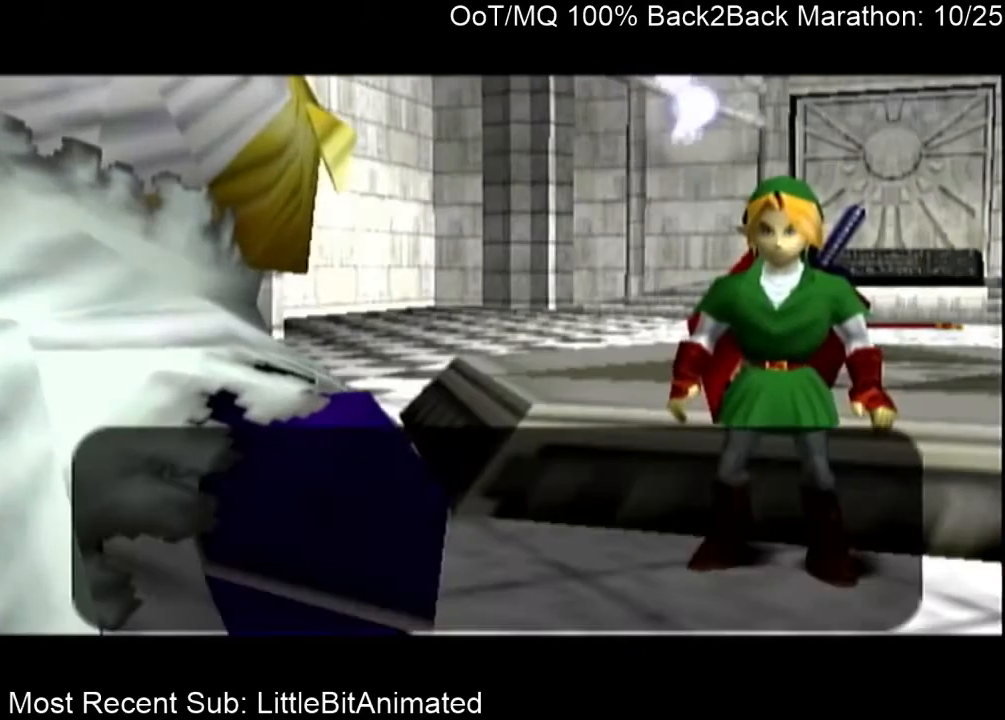
{"buttons": ["B"], "left_stick": "left", "right_stick": "center", "events": [[33, "B", "down"], [67, "B", "up"], [100, "A", "down"], [133, "A", "up"], [167, "B", "down"], [233, "A", "down"], [233, "B", "up"], [300, "A", "up"], [367, "A", "down"], [467, "A", "up"], [467, "B", "down"]]}
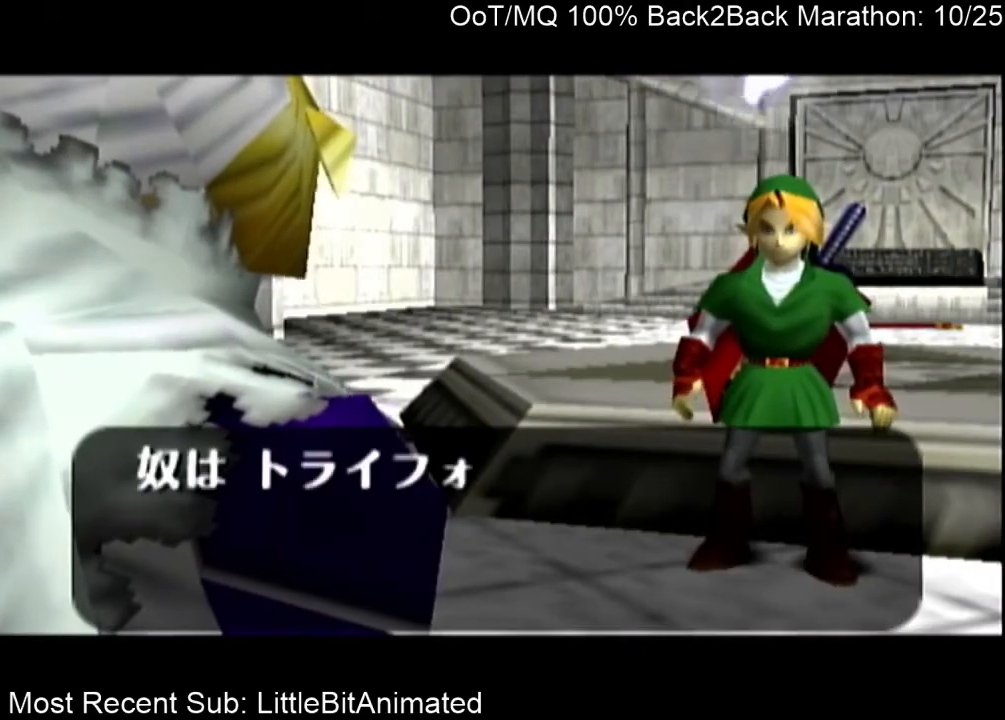
{"buttons": ["A"], "left_stick": "left", "right_stick": "center", "events": [[33, "A", "down"], [33, "B", "up"], [100, "A", "up"], [133, "B", "down"], [200, "A", "down"], [200, "B", "up"], [233, "A", "up"], [267, "B", "down"], [333, "A", "down"], [333, "B", "up"], [400, "A", "up"], [433, "B", "down"], [467, "A", "down"], [500, "B", "up"]]}
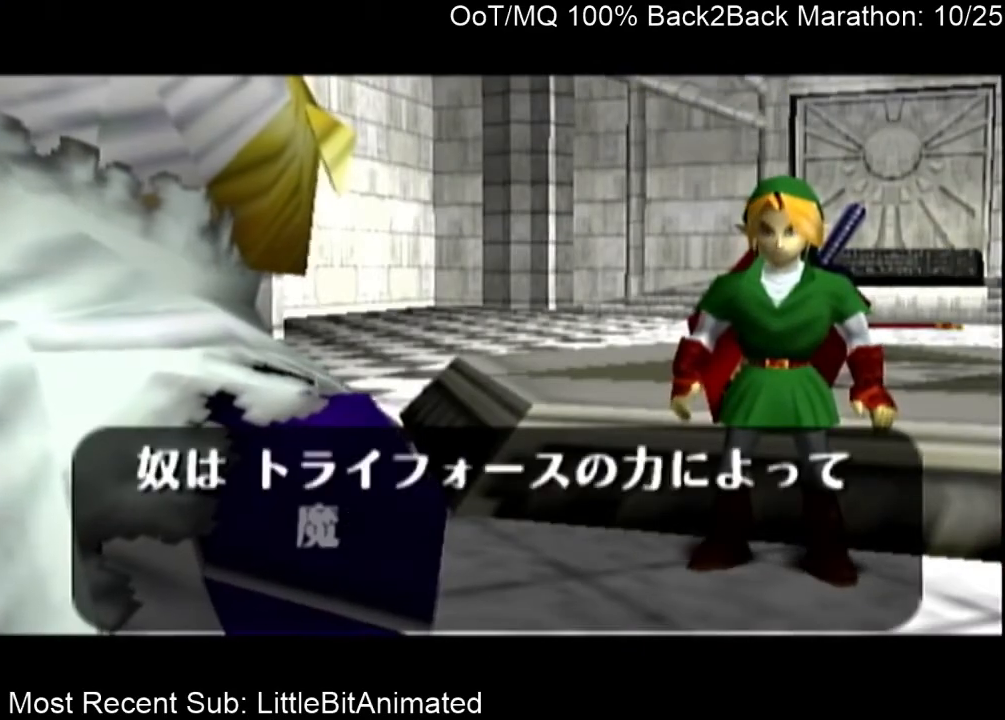
{"buttons": ["A"], "left_stick": "left", "right_stick": "center", "events": [[67, "A", "up"], [67, "B", "down"], [133, "A", "down"], [133, "B", "up"], [200, "A", "up"], [200, "B", "down"], [267, "A", "down"], [267, "B", "up"], [367, "A", "up"], [367, "B", "down"], [433, "A", "down"], [433, "B", "up"]]}
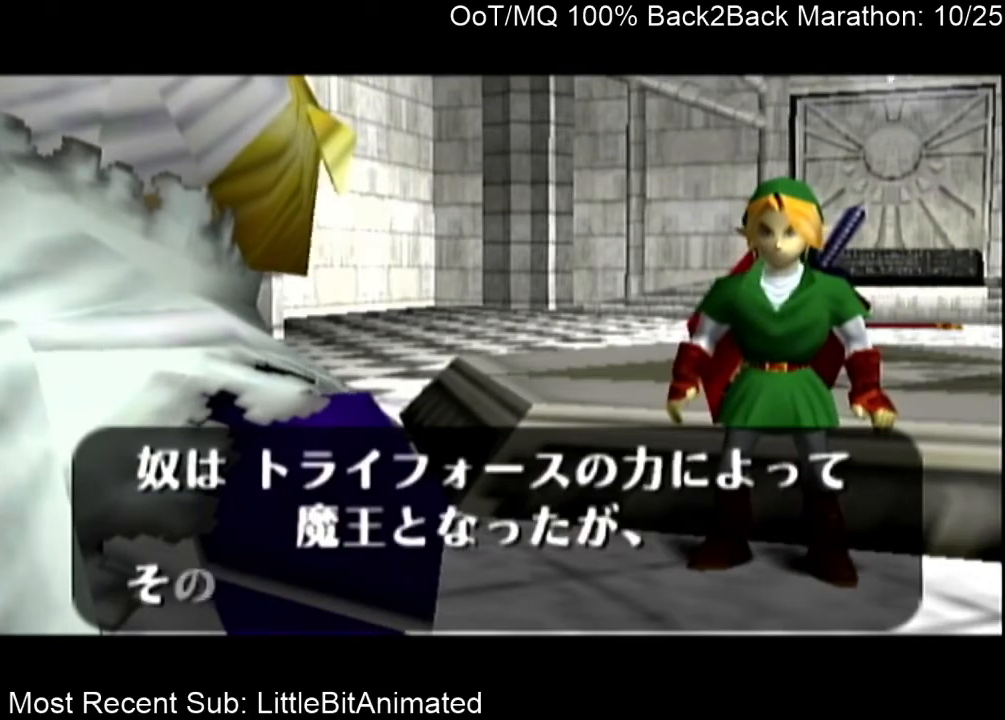
{"buttons": [], "left_stick": "left", "right_stick": "center", "events": [[33, "A", "up"], [67, "B", "down"], [100, "A", "down"], [100, "B", "up"], [167, "A", "up"], [233, "B", "down"], [267, "A", "down"], [267, "B", "up"], [333, "A", "up"], [367, "B", "down"], [433, "A", "down"], [433, "B", "up"], [500, "A", "up"]]}
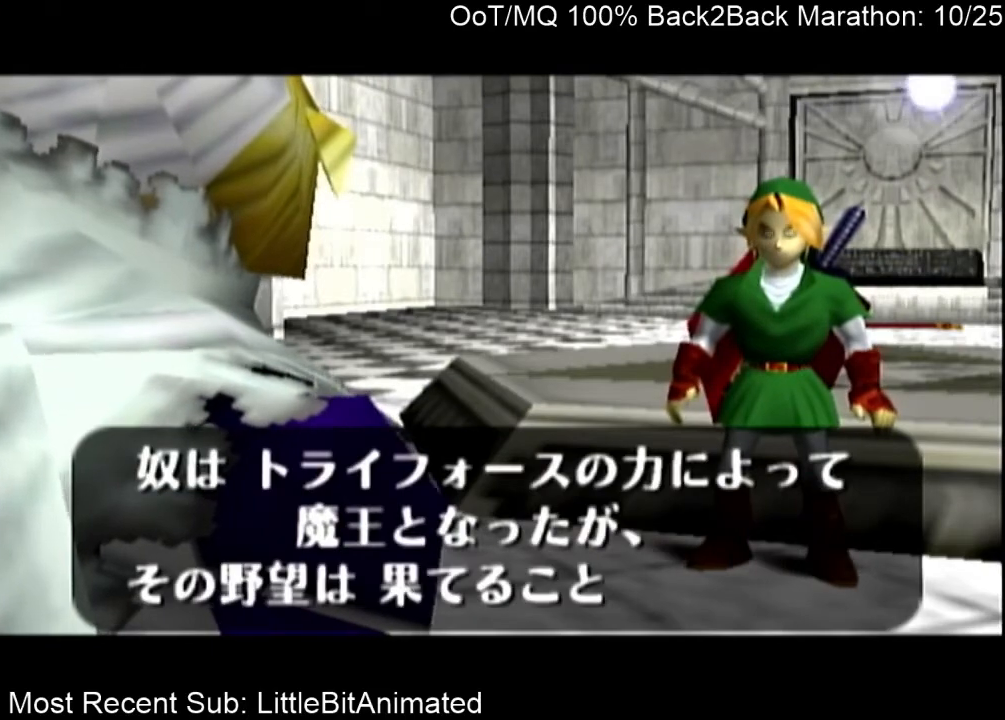
{"buttons": ["B"], "left_stick": "left", "right_stick": "center", "events": [[33, "B", "down"], [67, "A", "down"], [100, "B", "up"], [133, "A", "up"], [167, "B", "down"], [233, "A", "down"], [233, "B", "up"], [300, "A", "up"], [333, "B", "down"], [367, "B", "up"], [400, "A", "down"], [467, "A", "up"], [500, "B", "down"]]}
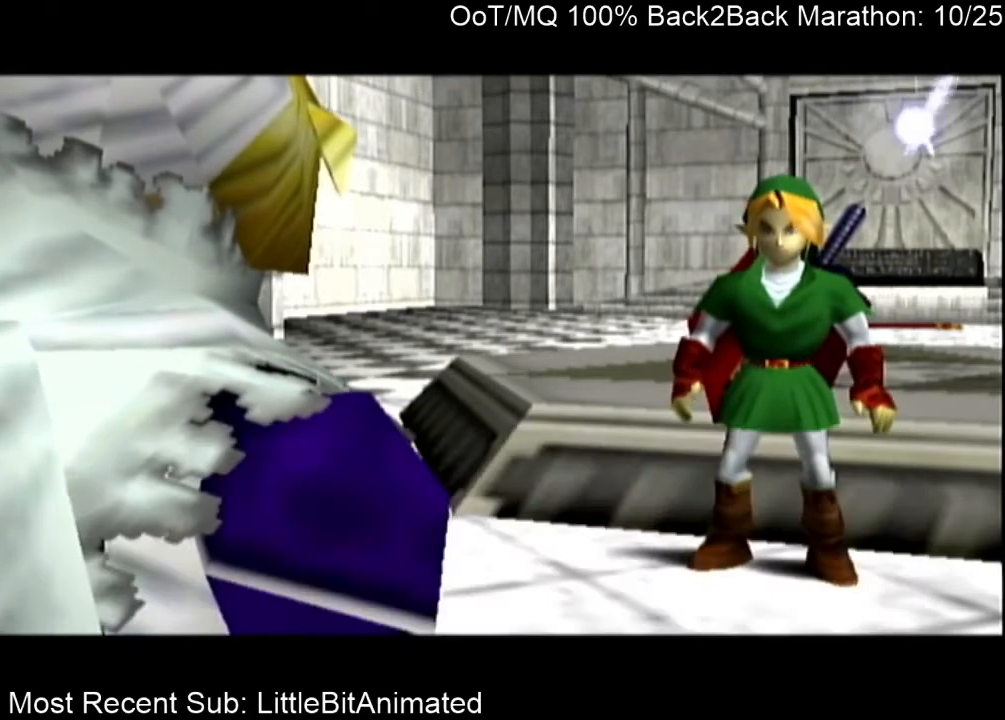
{"buttons": ["B"], "left_stick": "left", "right_stick": "center", "events": [[33, "A", "down"], [67, "B", "up"], [100, "A", "up"], [167, "A", "down"], [167, "B", "down"], [200, "B", "up"], [267, "A", "up"], [300, "B", "down"], [333, "A", "down"], [333, "B", "up"], [433, "A", "up"], [433, "B", "down"]]}
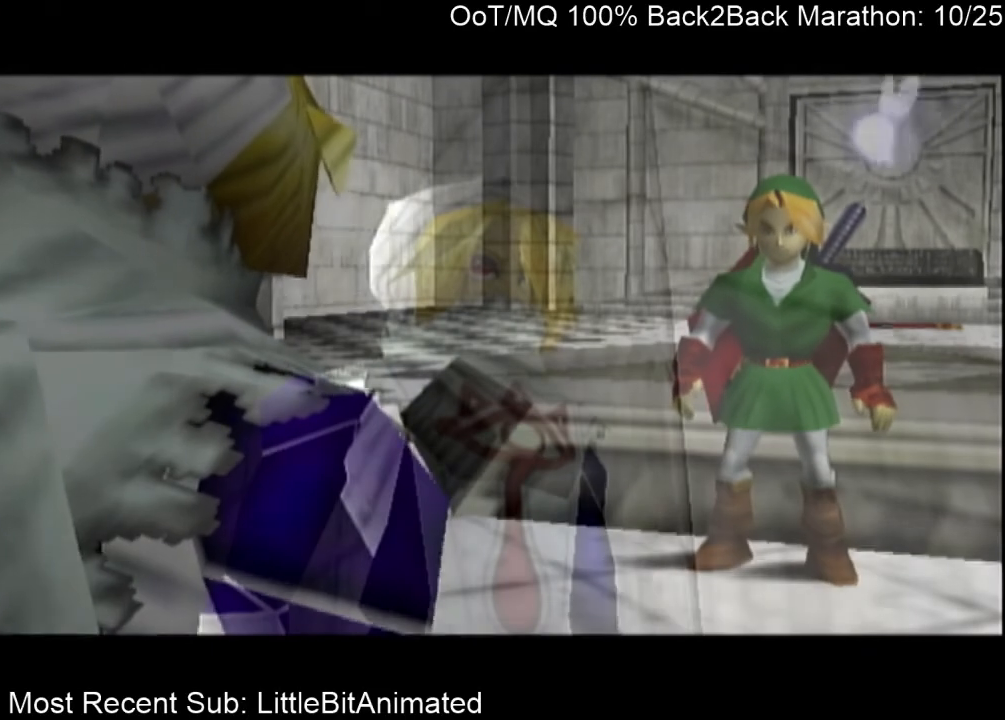
{"buttons": ["A"], "left_stick": "left", "right_stick": "center", "events": [[33, "A", "down"], [33, "B", "up"], [100, "A", "up"], [100, "B", "down"], [167, "A", "down"], [167, "B", "up"], [233, "A", "up"], [267, "B", "down"], [300, "A", "down"], [300, "B", "up"], [400, "A", "up"], [400, "B", "down"], [467, "B", "up"], [500, "A", "down"]]}
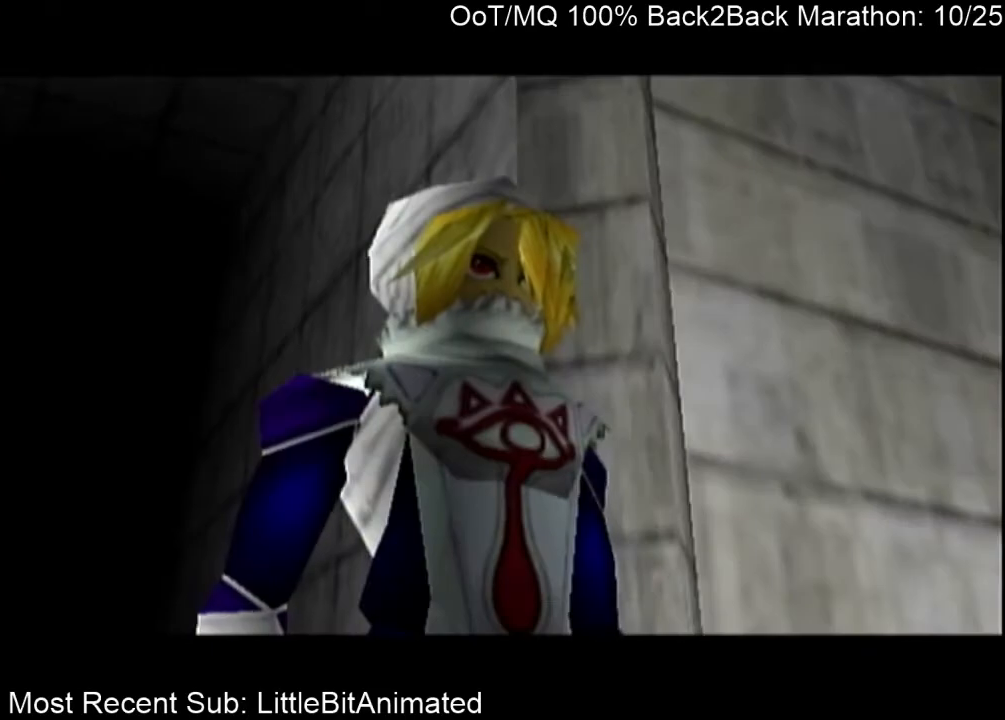
{"buttons": [], "left_stick": "left", "right_stick": "center", "events": [[33, "A", "up"], [100, "A", "down"], [200, "A", "up"], [200, "B", "down"], [267, "A", "down"], [267, "B", "up"], [333, "A", "up"], [367, "B", "down"], [433, "A", "down"], [433, "B", "up"], [500, "A", "up"]]}
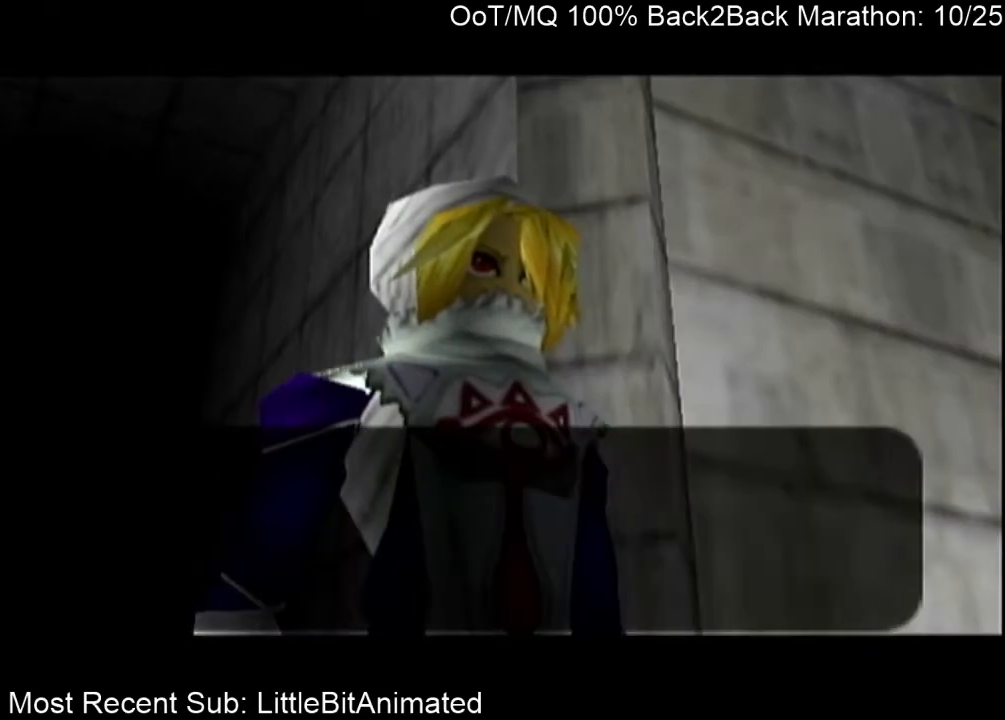
{"buttons": ["B"], "left_stick": "left", "right_stick": "center", "events": [[33, "B", "down"], [100, "A", "down"], [100, "B", "up"], [167, "A", "up"], [167, "B", "down"], [233, "A", "down"], [233, "B", "up"], [333, "A", "up"], [333, "B", "down"], [400, "A", "down"], [400, "B", "up"], [467, "A", "up"], [500, "B", "down"]]}
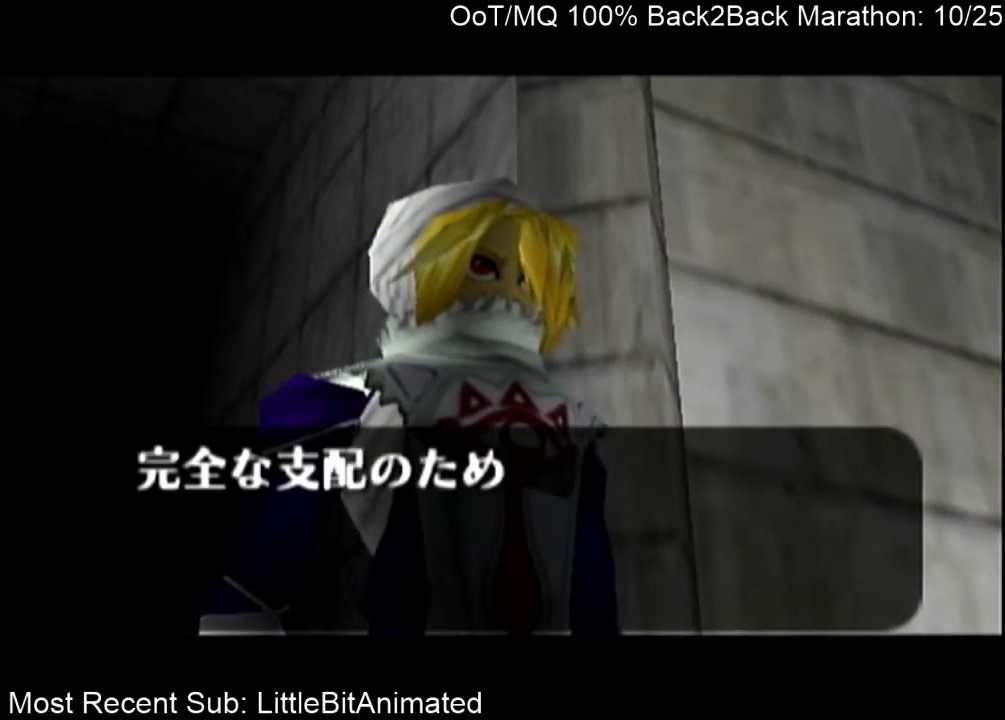
{"buttons": [], "left_stick": "left", "right_stick": "center", "events": [[67, "A", "down"], [67, "B", "up"], [167, "A", "up"], [167, "B", "down"], [200, "A", "down"], [200, "B", "up"], [267, "A", "up"], [300, "B", "down"], [367, "A", "down"], [367, "B", "up"], [433, "A", "up"], [467, "B", "down"], [500, "B", "up"]]}
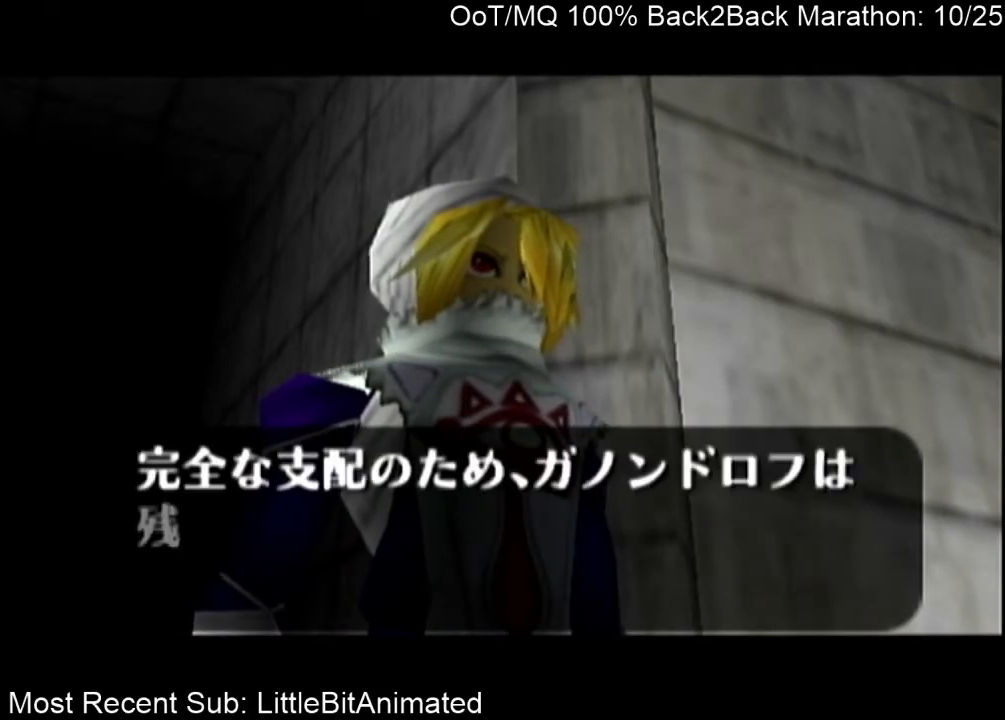
{"buttons": ["A"], "left_stick": "left", "right_stick": "center", "events": [[33, "A", "down"], [67, "A", "up"], [100, "B", "down"], [133, "A", "down"], [133, "B", "up"], [233, "A", "up"], [233, "B", "down"], [300, "A", "down"], [300, "B", "up"], [400, "A", "up"], [400, "B", "down"], [467, "A", "down"], [467, "B", "up"]]}
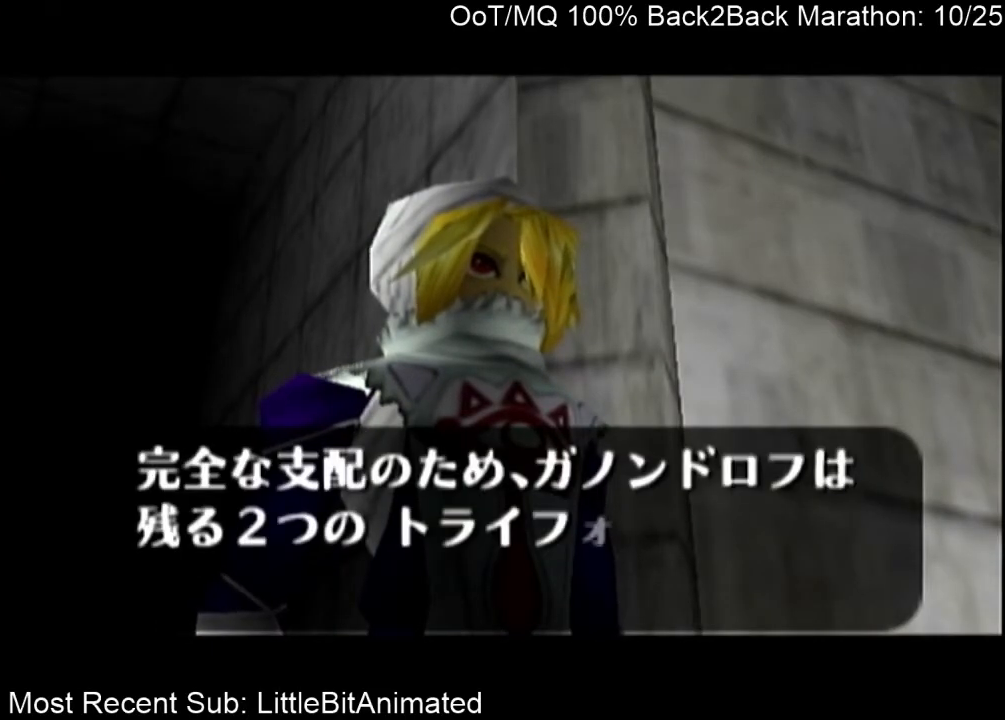
{"buttons": [], "left_stick": "left", "right_stick": "center", "events": [[33, "A", "up"], [100, "A", "down"], [167, "A", "up"], [200, "B", "down"], [267, "A", "down"], [267, "B", "up"], [333, "A", "up"], [367, "B", "down"], [433, "A", "down"], [433, "B", "up"], [500, "A", "up"]]}
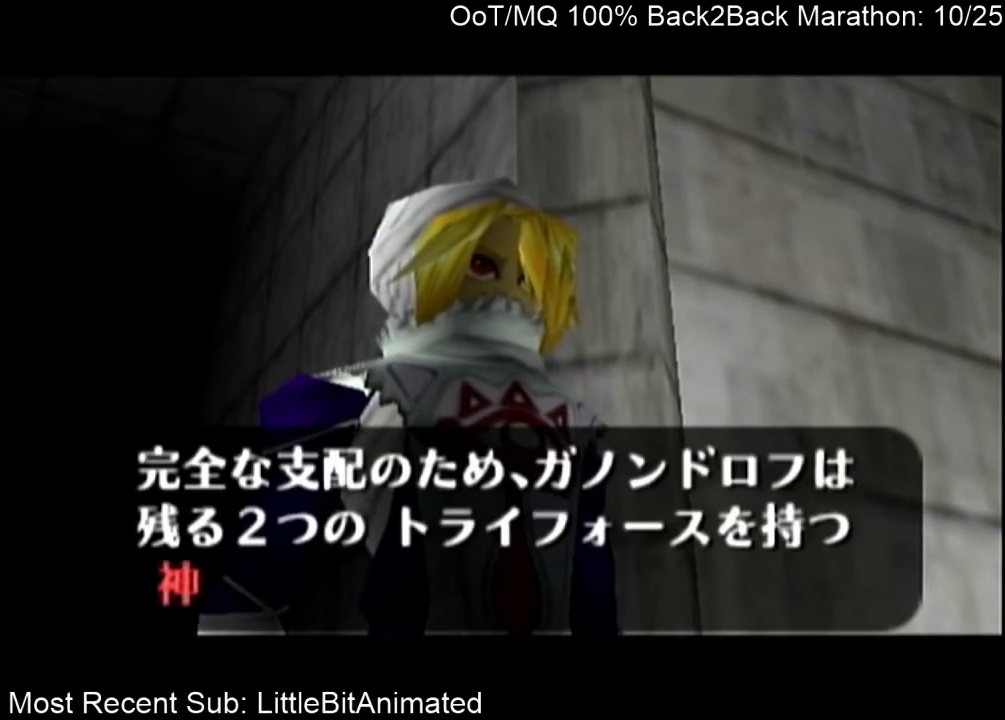
{"buttons": ["B"], "left_stick": "left", "right_stick": "center", "events": [[67, "B", "down"], [100, "A", "down"], [100, "B", "up"], [167, "A", "up"], [167, "B", "down"], [233, "A", "down"], [233, "B", "up"], [300, "A", "up"], [333, "B", "down"], [367, "B", "up"], [400, "A", "down"], [433, "A", "up"], [467, "B", "down"]]}
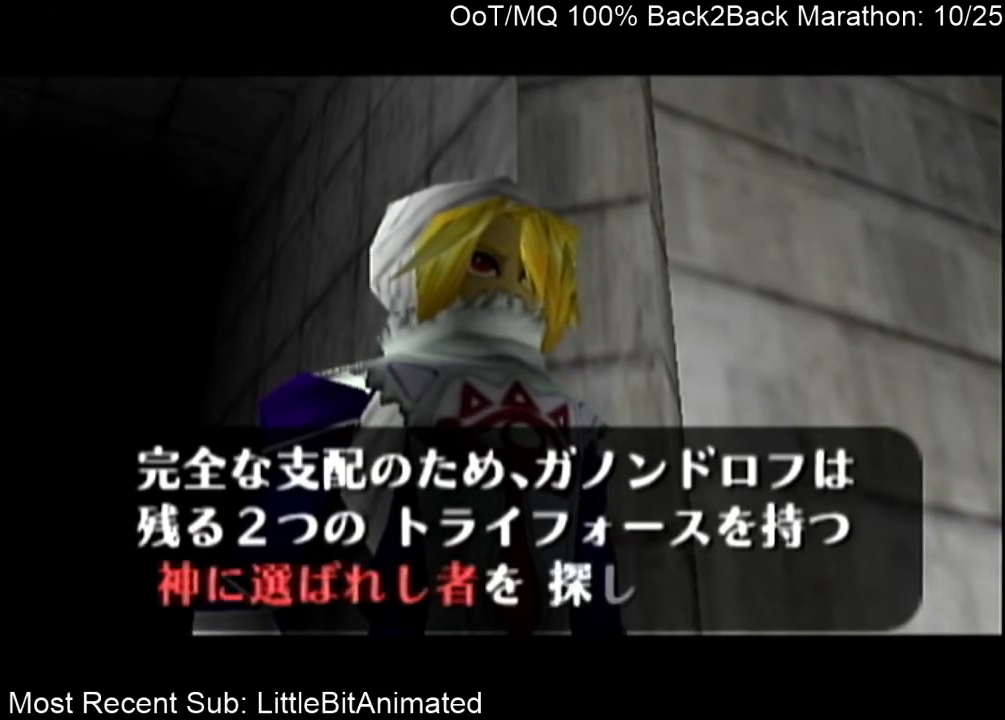
{"buttons": ["A"], "left_stick": "left", "right_stick": "center", "events": [[67, "A", "down"], [67, "B", "up"], [100, "A", "up"], [133, "B", "down"], [200, "A", "down"], [200, "B", "up"], [233, "A", "up"], [267, "B", "down"], [333, "A", "down"], [333, "B", "up"], [400, "A", "up"], [400, "B", "down"], [467, "A", "down"], [467, "B", "up"]]}
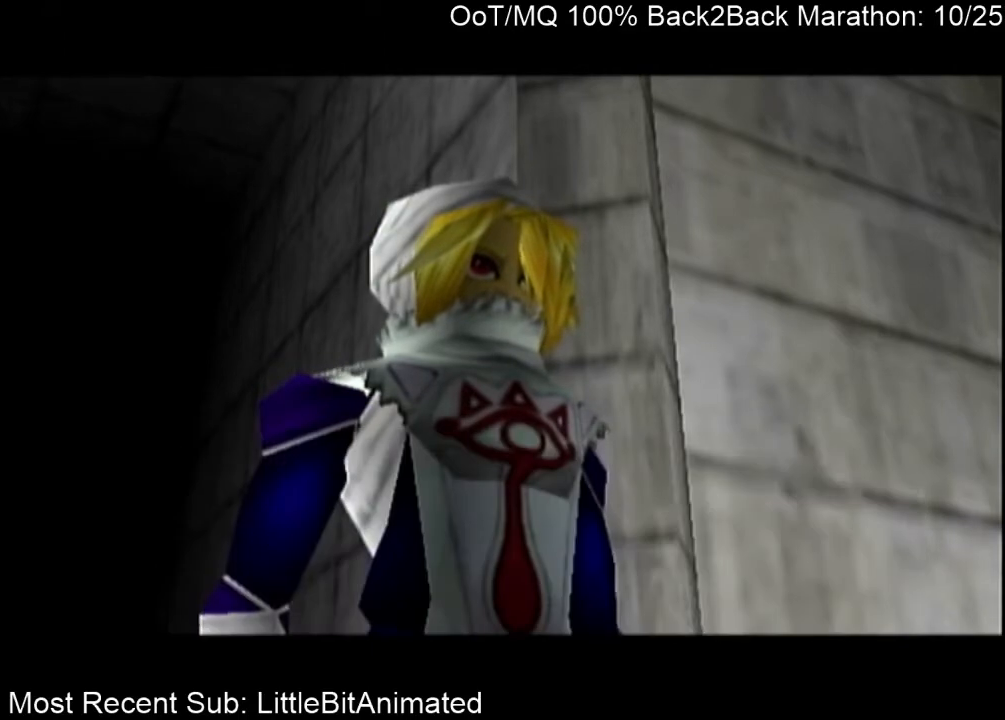
{"buttons": [], "left_stick": "left", "right_stick": "center", "events": [[67, "A", "up"], [67, "B", "down"], [133, "A", "down"], [133, "B", "up"], [200, "A", "up"], [233, "B", "down"], [300, "A", "down"], [300, "B", "up"], [333, "A", "up"], [400, "B", "down"], [433, "A", "down"], [467, "B", "up"], [500, "A", "up"]]}
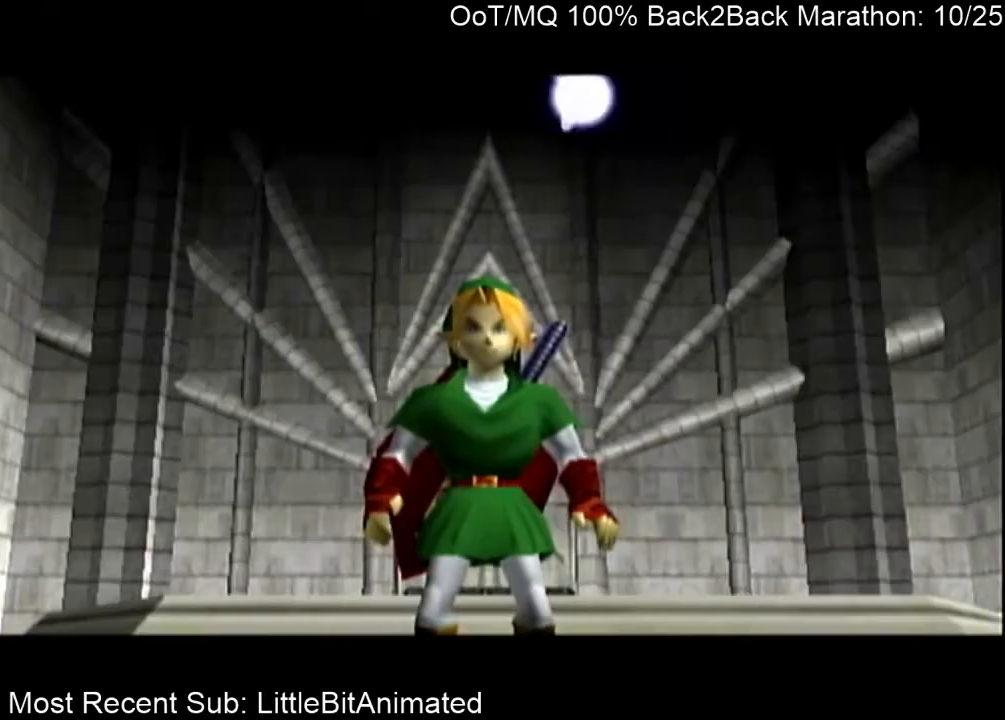
{"buttons": ["B"], "left_stick": "left", "right_stick": "center", "events": [[67, "B", "down"], [100, "A", "down"], [100, "B", "up"], [167, "A", "up"], [233, "A", "down"], [233, "B", "down"], [267, "B", "up"], [300, "A", "up"], [333, "B", "down"], [400, "A", "down"], [400, "B", "up"], [467, "A", "up"], [500, "B", "down"]]}
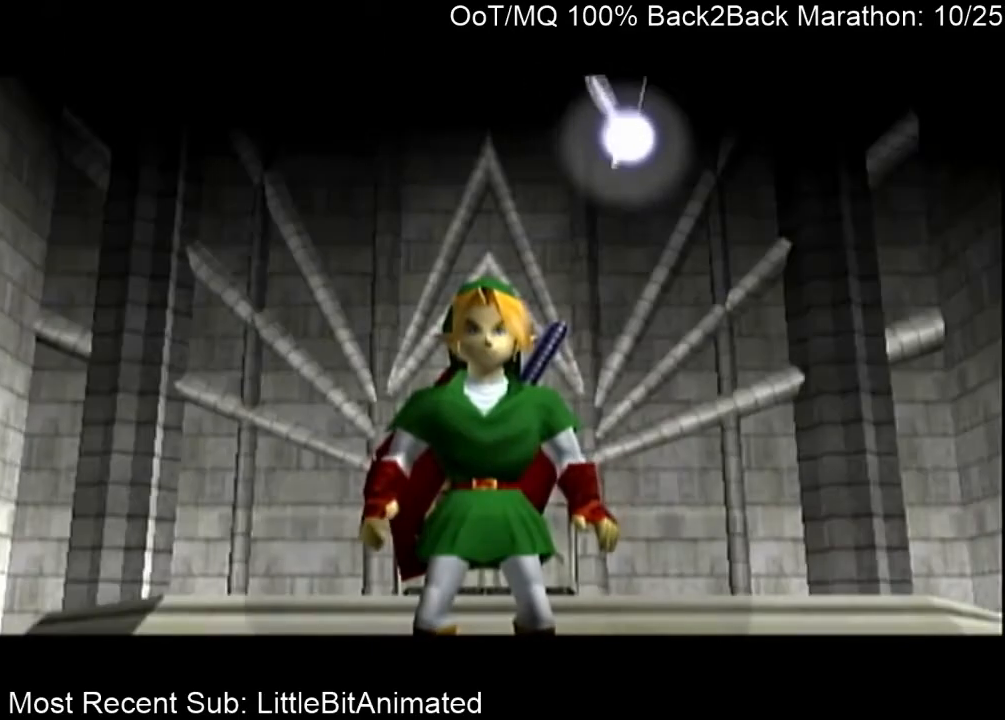
{"buttons": ["A", "B"], "left_stick": "left", "right_stick": "center", "events": [[67, "A", "down"], [67, "B", "up"], [133, "A", "up"], [133, "B", "down"], [167, "B", "up"], [200, "A", "down"], [267, "A", "up"], [300, "B", "down"], [367, "A", "down"], [367, "B", "up"], [433, "A", "up"], [467, "B", "down"], [500, "A", "down"]]}
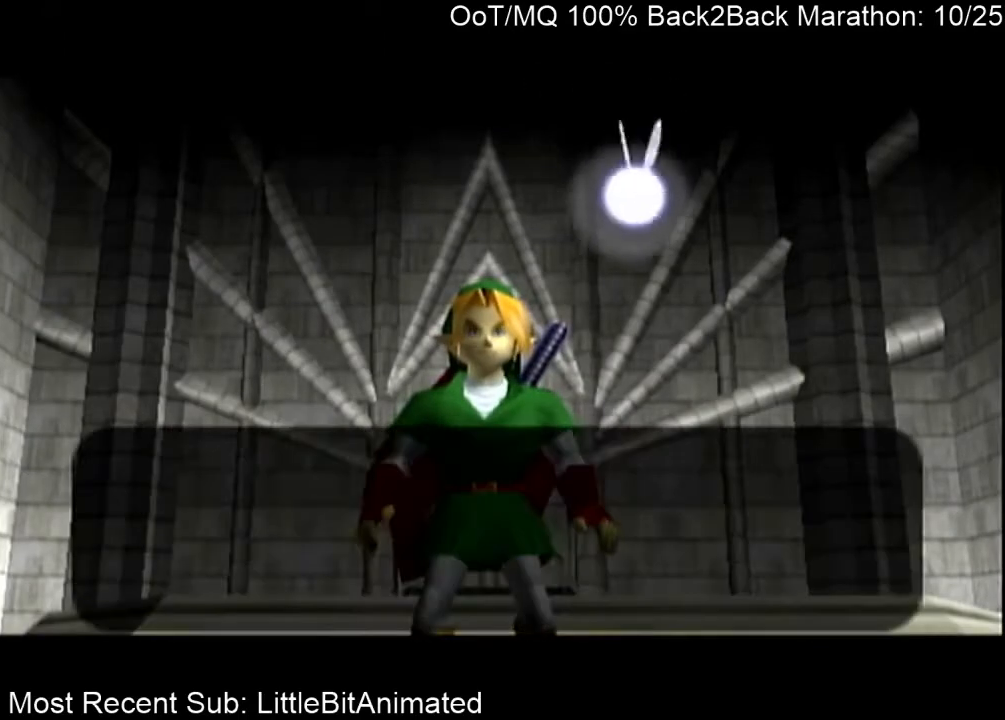
{"buttons": ["A"], "left_stick": "left", "right_stick": "center", "events": [[33, "B", "up"], [67, "A", "up"], [100, "B", "down"], [167, "A", "down"], [200, "A", "up"], [200, "B", "up"], [267, "B", "down"], [300, "A", "down"], [333, "B", "up"], [367, "A", "up"], [433, "B", "down"], [467, "A", "down"], [467, "B", "up"]]}
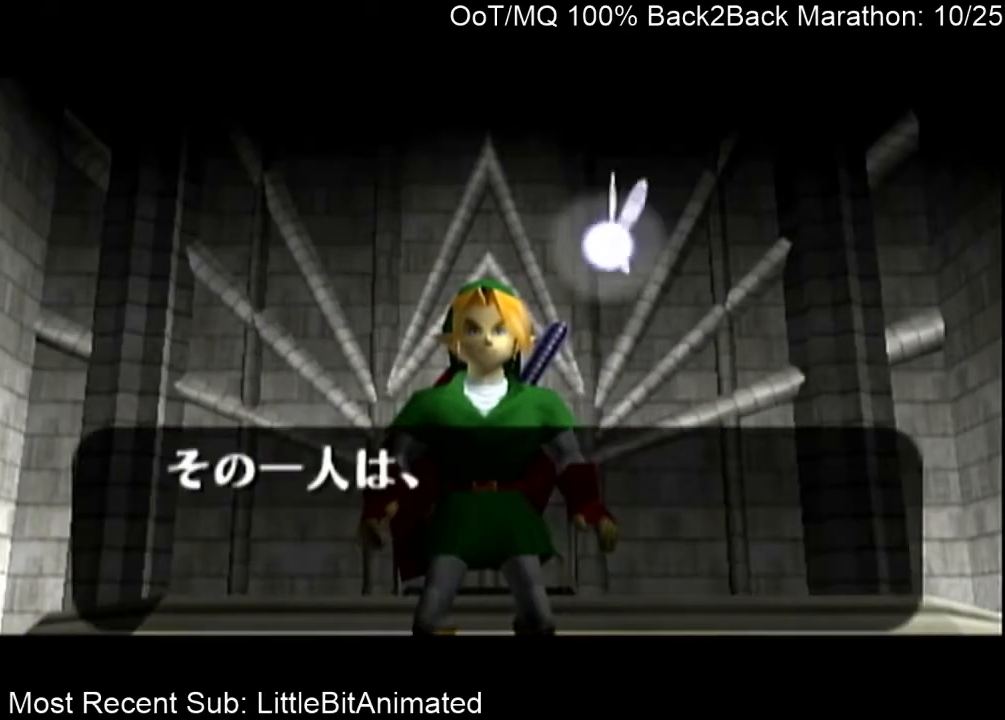
{"buttons": [], "left_stick": "left", "right_stick": "center", "events": [[67, "A", "up"], [100, "B", "down"], [133, "A", "down"], [133, "B", "up"], [167, "A", "up"], [200, "B", "down"], [267, "A", "down"], [267, "B", "up"], [333, "A", "up"], [367, "B", "down"], [400, "B", "up"], [433, "A", "down"], [500, "A", "up"]]}
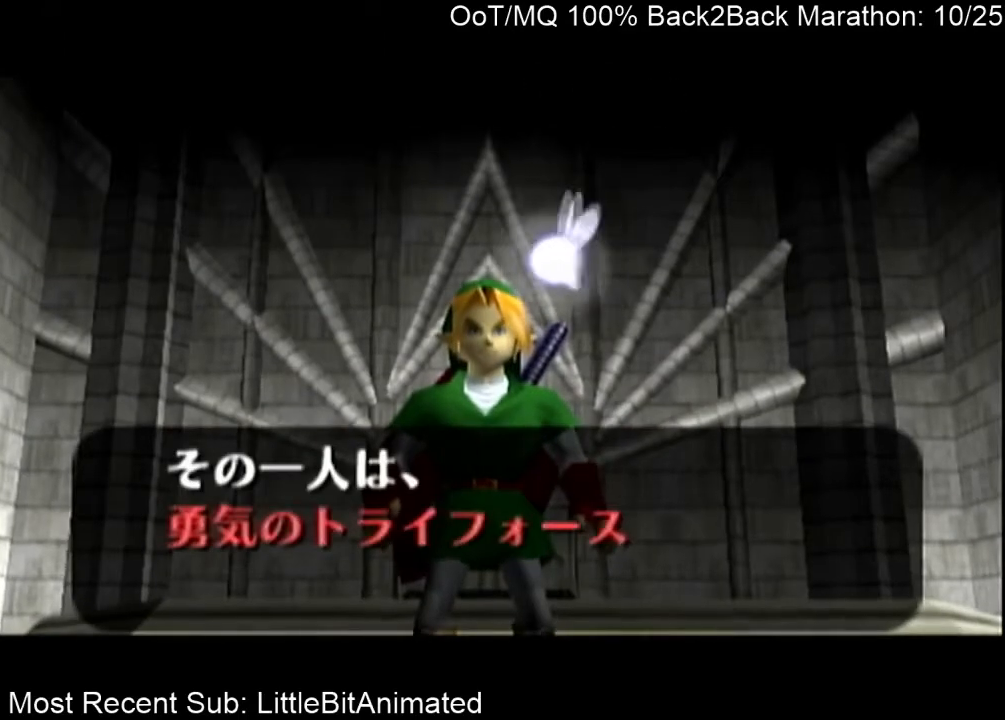
{"buttons": ["B"], "left_stick": "left", "right_stick": "center", "events": [[33, "B", "down"], [67, "A", "down"], [100, "B", "up"], [133, "A", "up"], [200, "B", "down"], [233, "A", "down"], [233, "B", "up"], [300, "A", "up"], [333, "B", "down"], [367, "A", "down"], [367, "B", "up"], [433, "A", "up"], [467, "B", "down"]]}
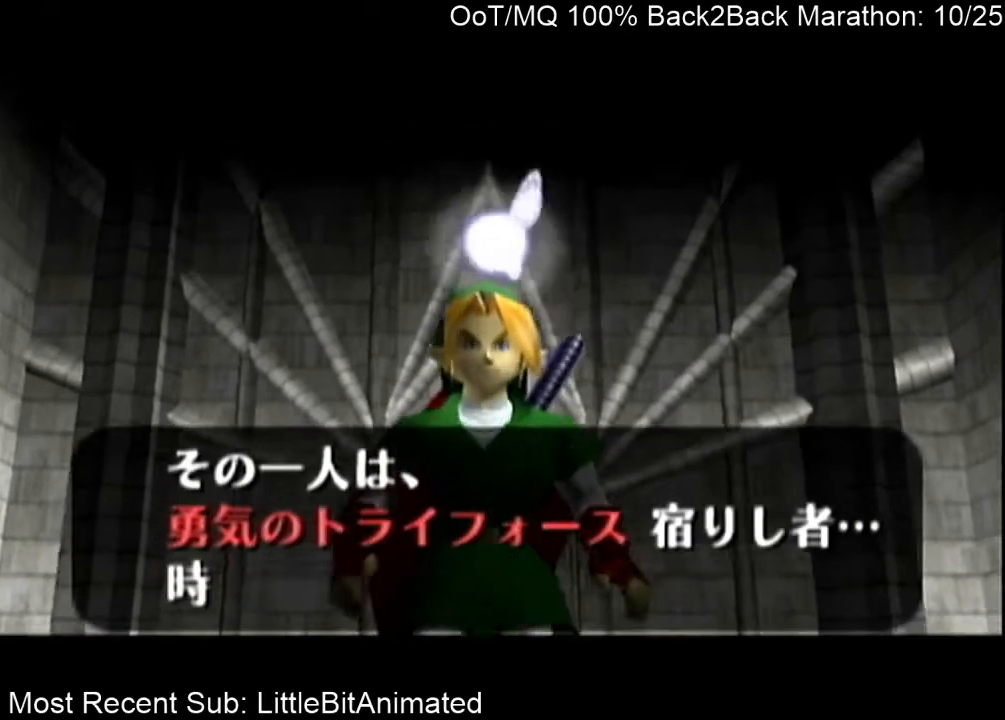
{"buttons": ["A"], "left_stick": "left", "right_stick": "center", "events": [[33, "A", "down"], [33, "B", "up"], [100, "A", "up"], [133, "B", "down"], [167, "A", "down"], [167, "B", "up"], [233, "A", "up"], [267, "B", "down"], [333, "A", "down"], [333, "B", "up"], [400, "A", "up"], [433, "B", "down"], [467, "A", "down"], [500, "B", "up"]]}
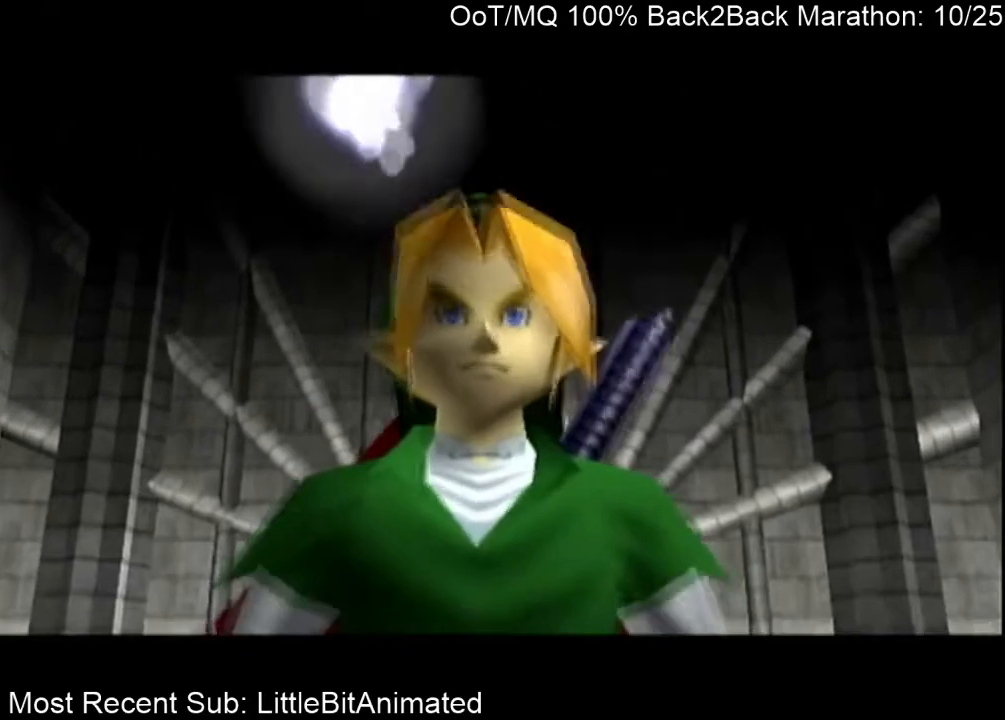
{"buttons": [], "left_stick": "left", "right_stick": "center", "events": [[67, "A", "up"], [100, "A", "down"], [100, "B", "down"], [133, "B", "up"], [200, "A", "up"], [200, "B", "down"], [300, "A", "down"], [300, "B", "up"], [367, "A", "up"], [367, "B", "down"], [433, "A", "down"], [433, "B", "up"], [500, "A", "up"]]}